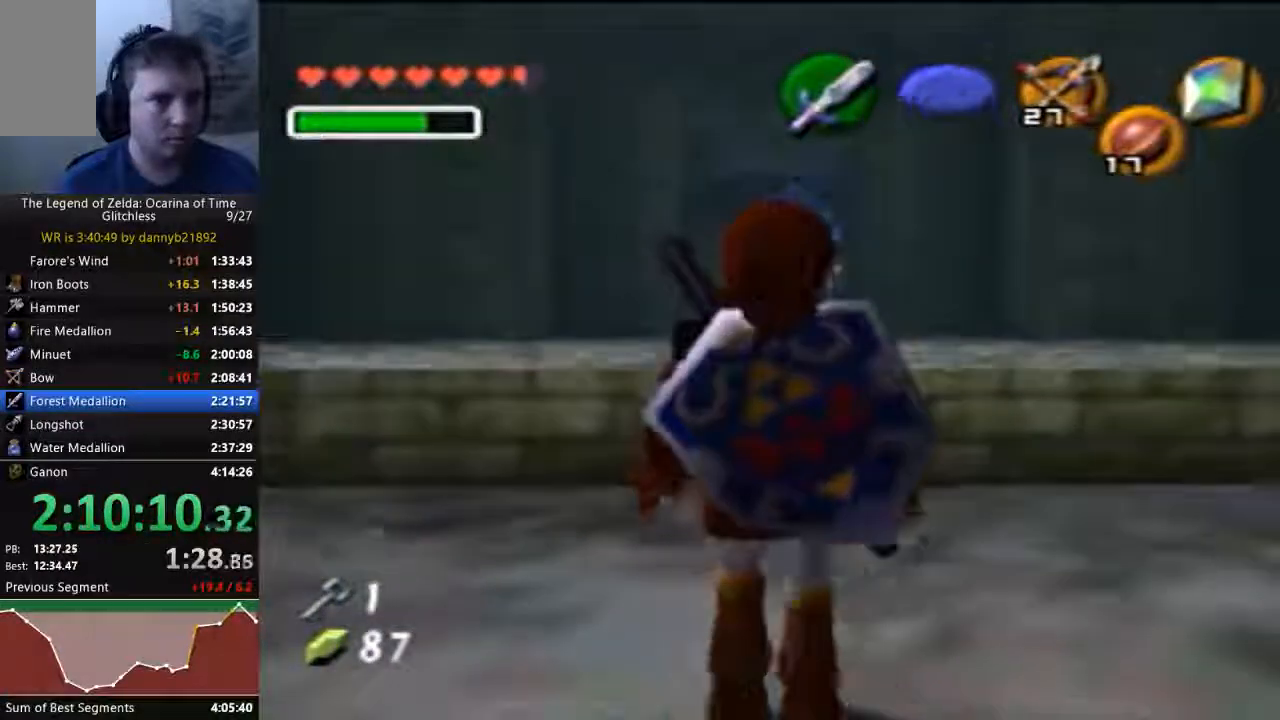
Gameplay with a controller (Nintendo layout); each line is a JSON object with the inputs held at the frame after it (dt_ms = milliseconds from this image to that frame). "events" lists button and stick changes between this image and that frame as [ms after this image, input, new state], when the widget could be followed in between. Not read: C_DOWN C_LEFT L3 R3 START Z.
{"dt_ms": 500, "buttons": [], "left_stick": "center", "events": [[233, "left_stick", "center"], [367, "left_stick", "down"], [500, "left_stick", "center"]]}
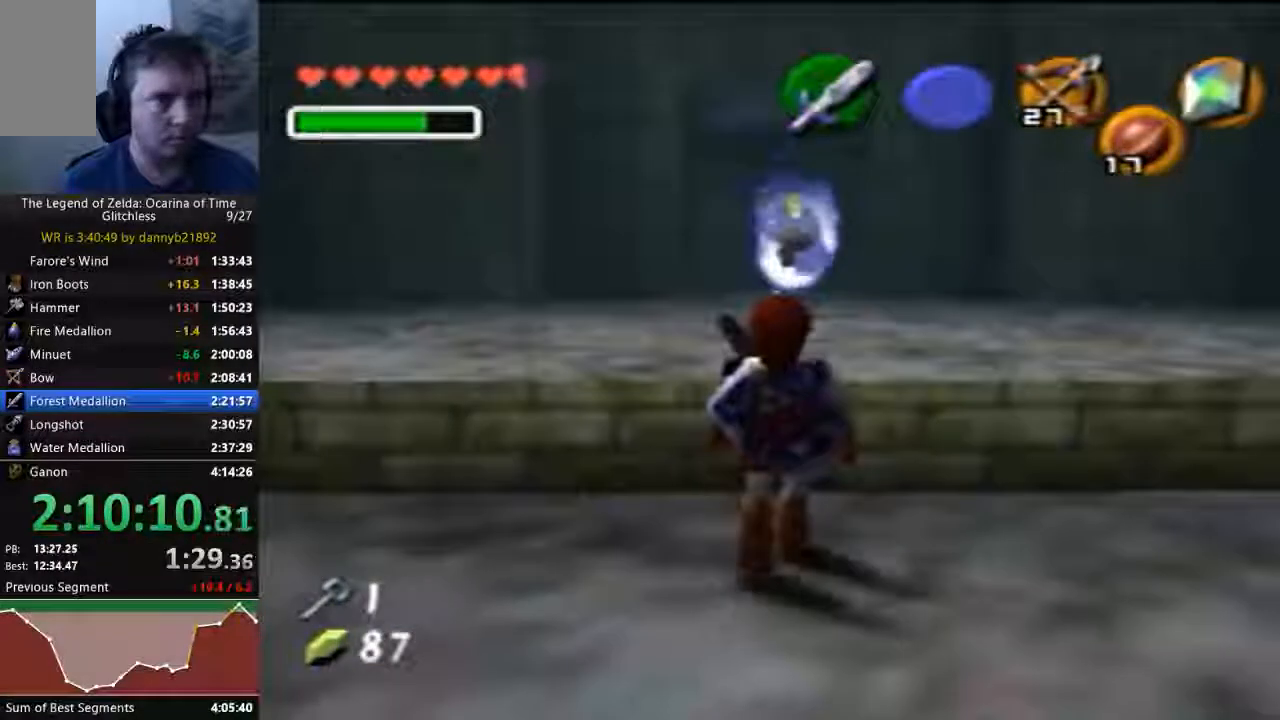
{"dt_ms": 500, "buttons": [], "left_stick": "center", "events": []}
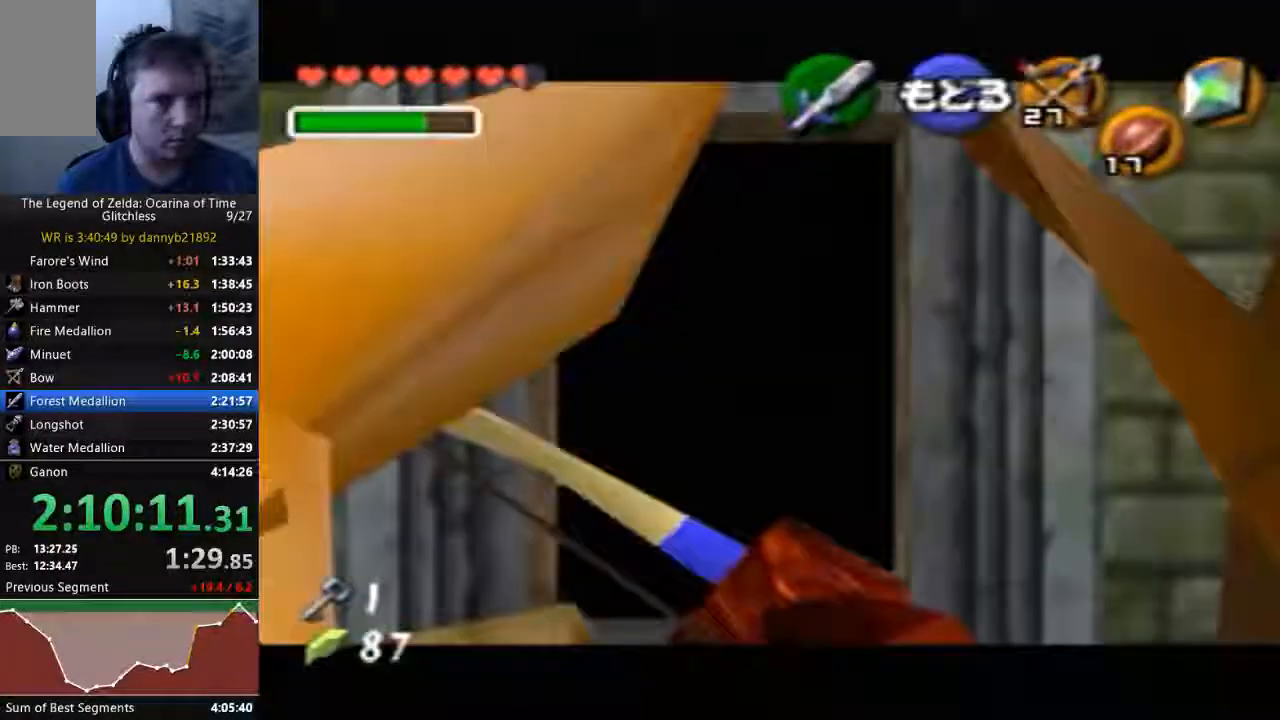
{"dt_ms": 500, "buttons": [], "left_stick": "down", "events": [[100, "left_stick", "down"]]}
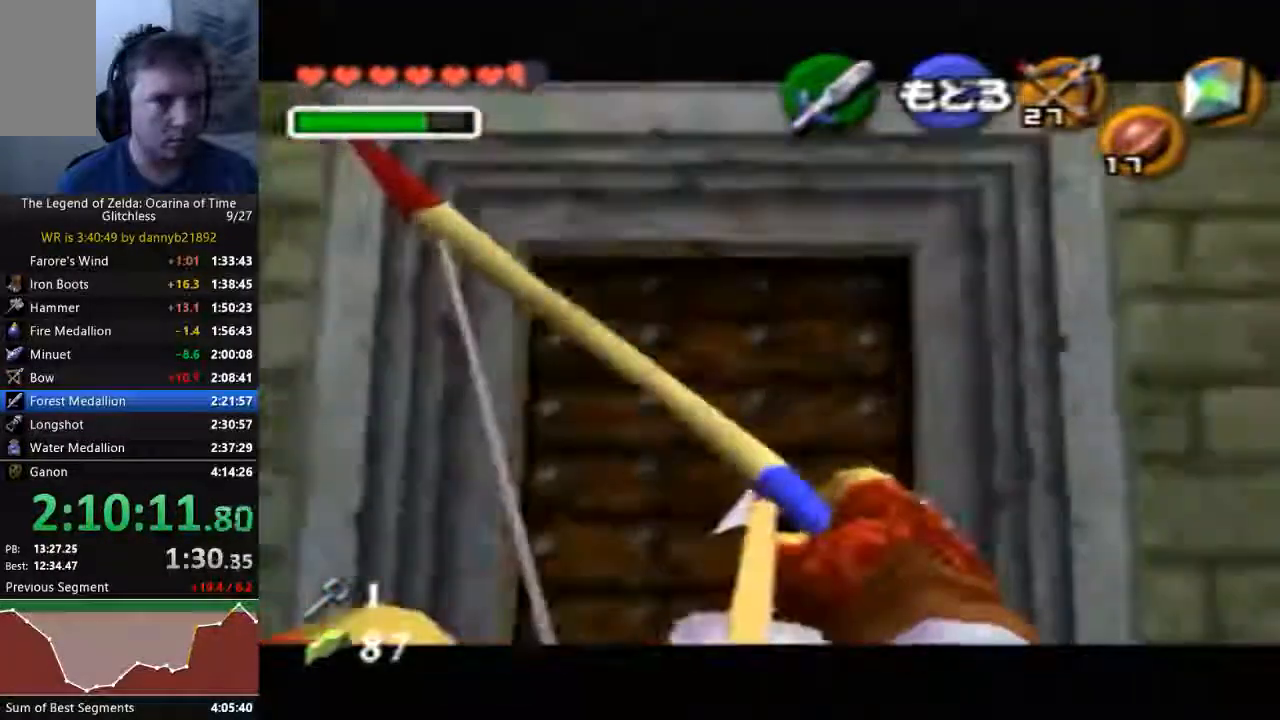
{"dt_ms": 500, "buttons": [], "left_stick": "center", "events": [[267, "left_stick", "center"]]}
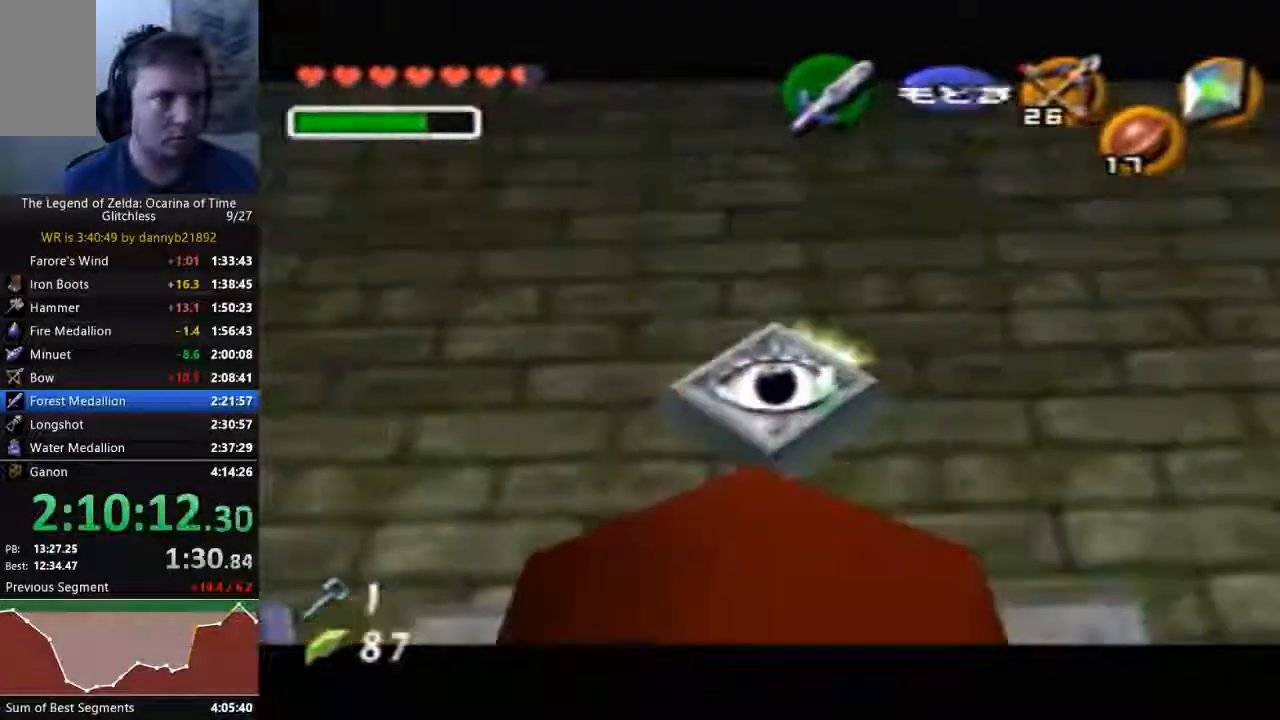
{"dt_ms": 500, "buttons": [], "left_stick": "center", "events": []}
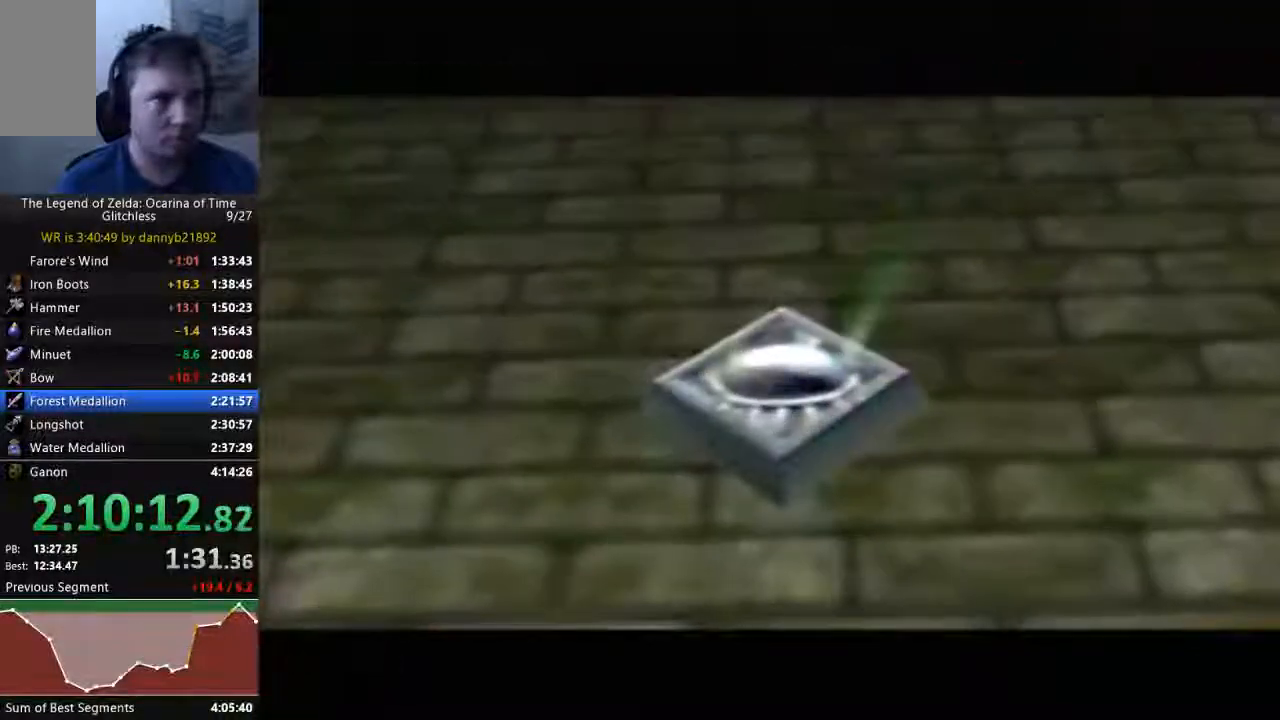
{"dt_ms": 1000, "buttons": [], "left_stick": "up"}
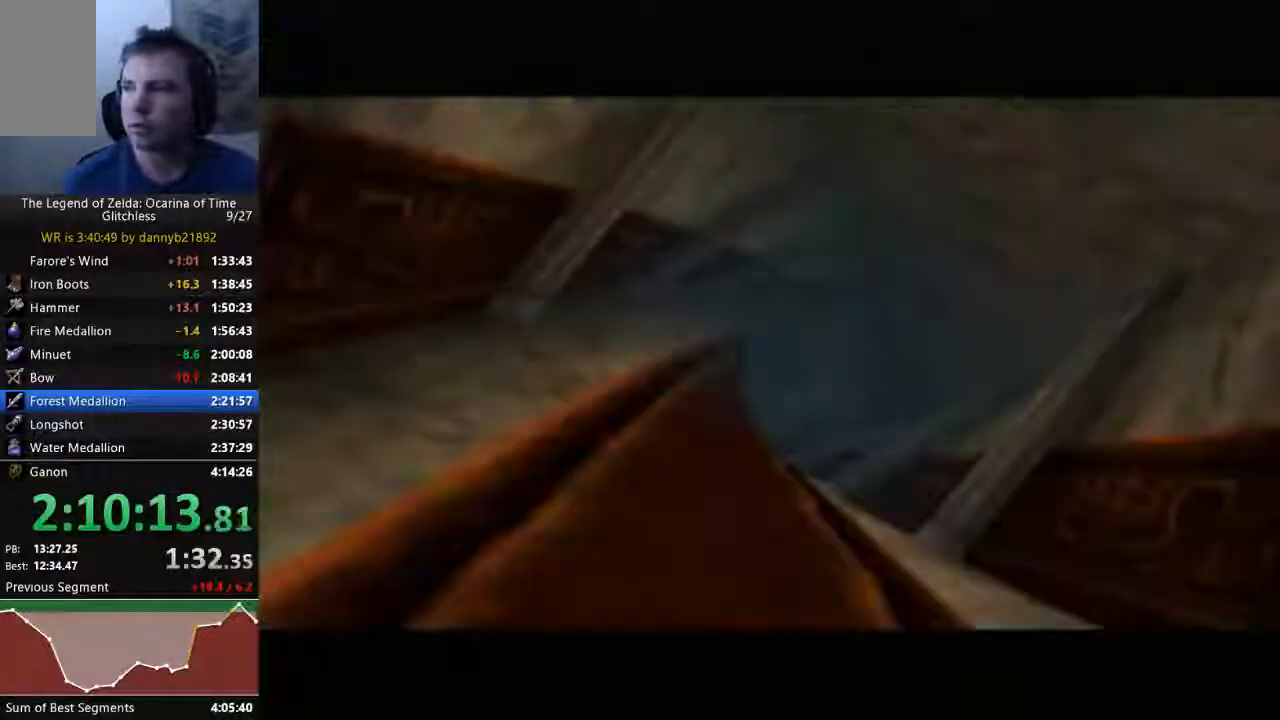
{"dt_ms": 500, "buttons": [], "left_stick": "center", "events": [[133, "left_stick", "center"]]}
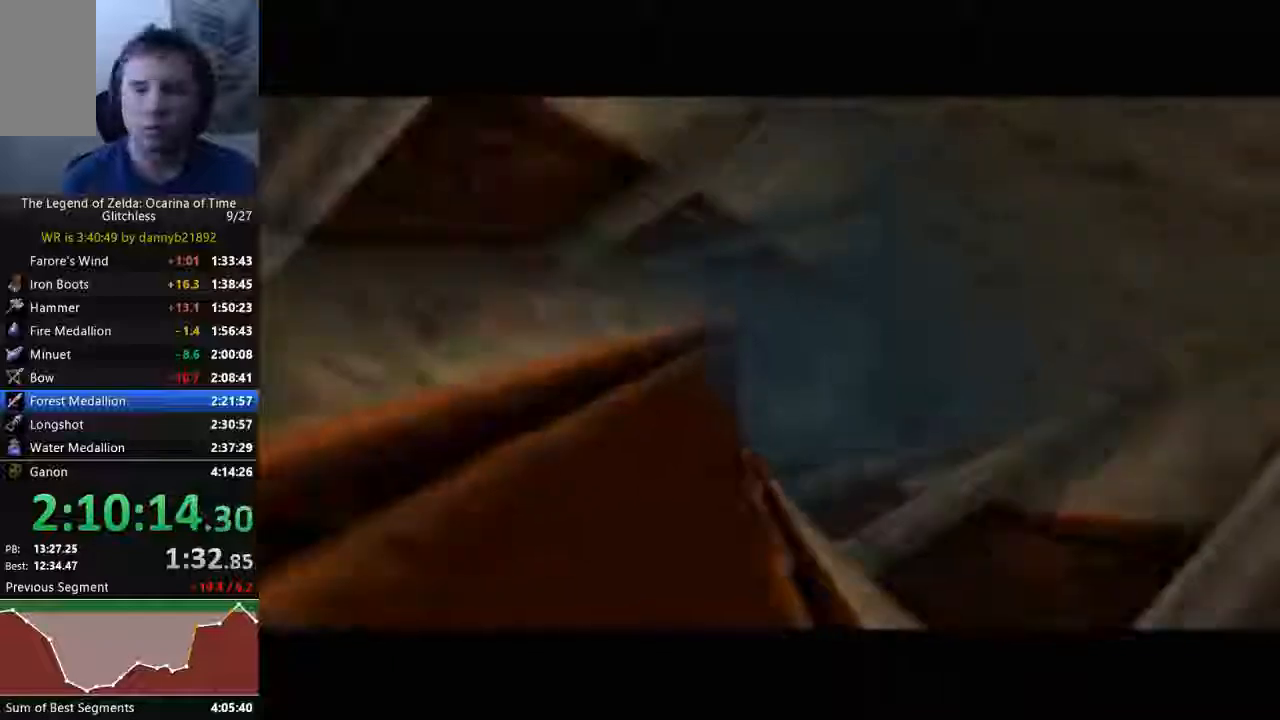
{"dt_ms": 500, "buttons": [], "left_stick": "center"}
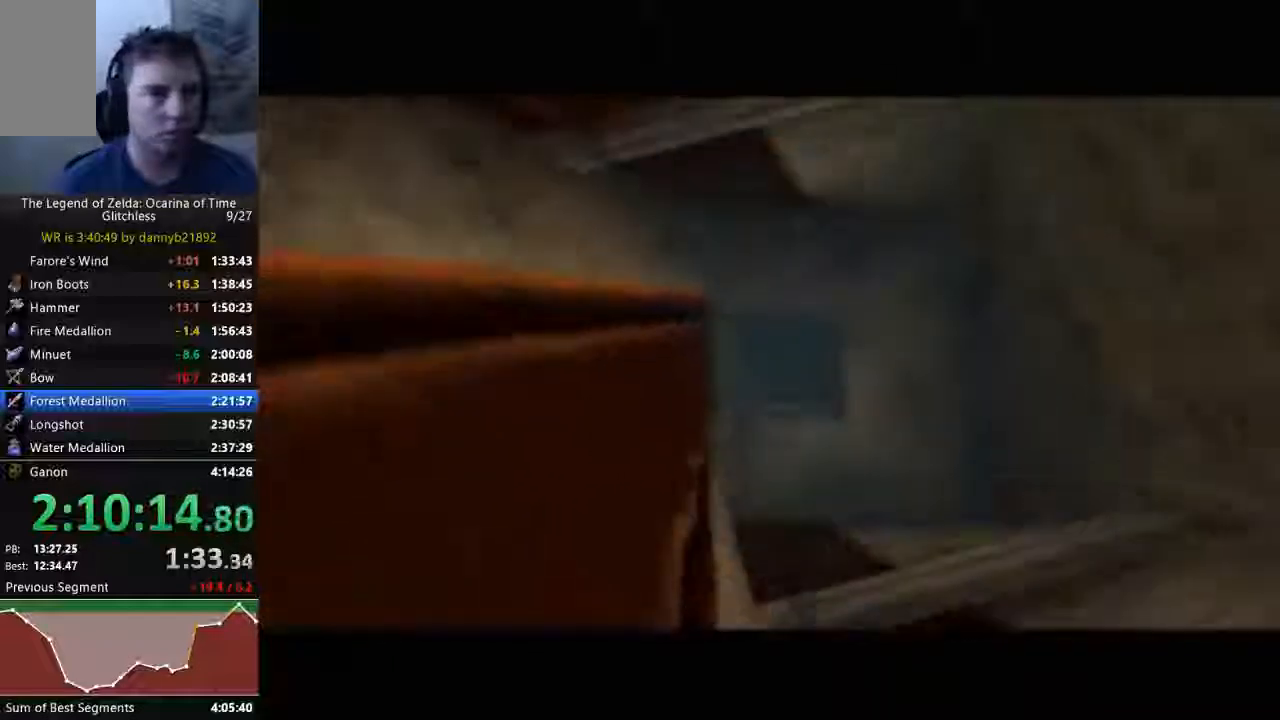
{"dt_ms": 500, "buttons": [], "left_stick": "center", "events": []}
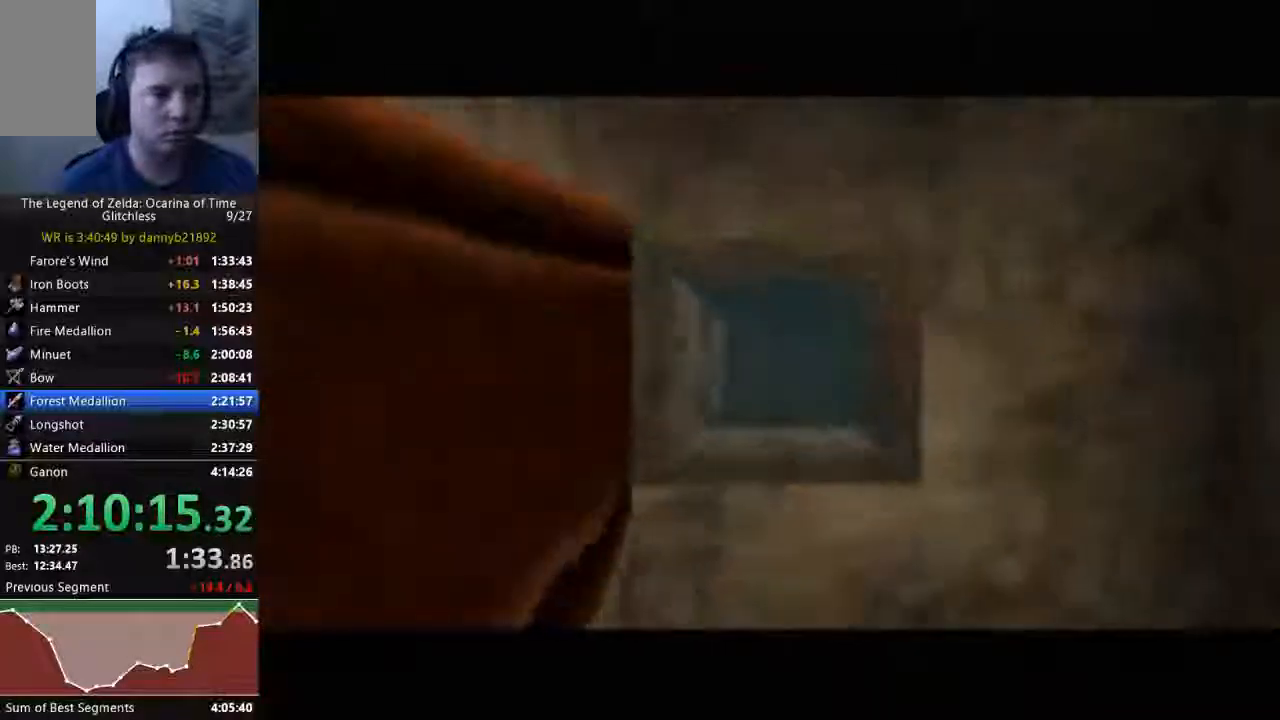
{"dt_ms": 500, "buttons": [], "left_stick": "center", "events": []}
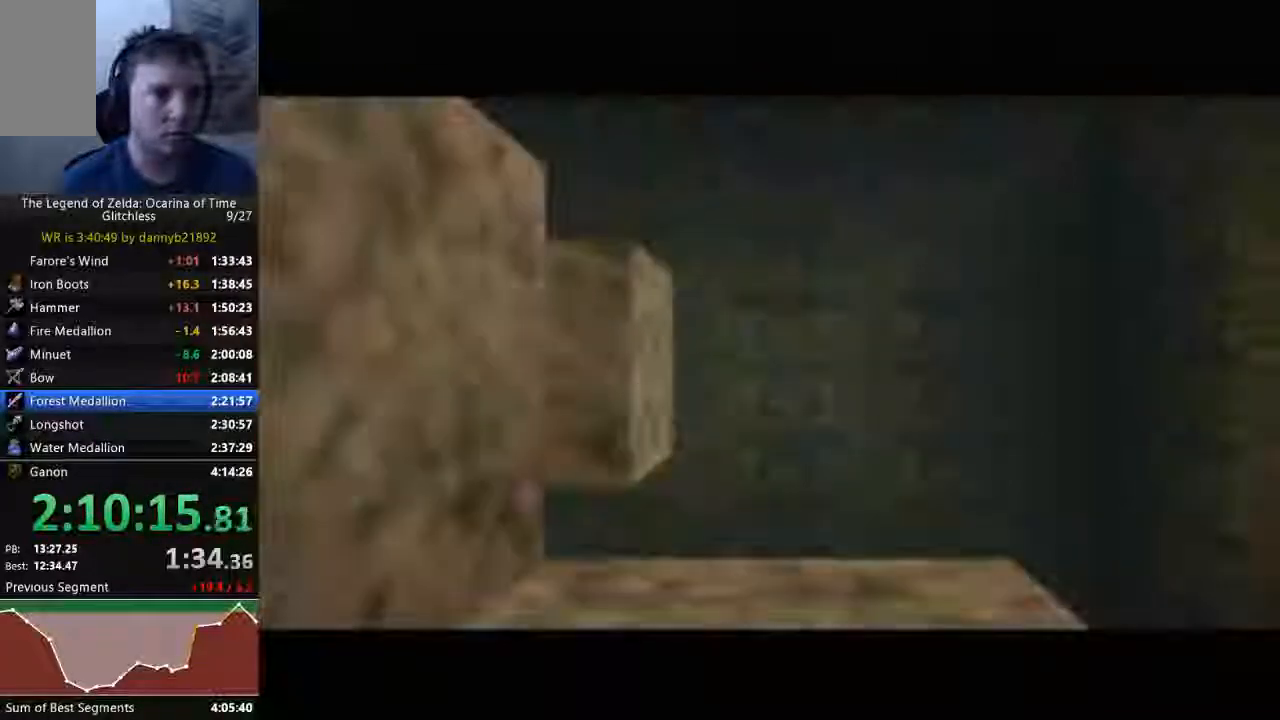
{"dt_ms": 500, "buttons": [], "left_stick": "center", "events": []}
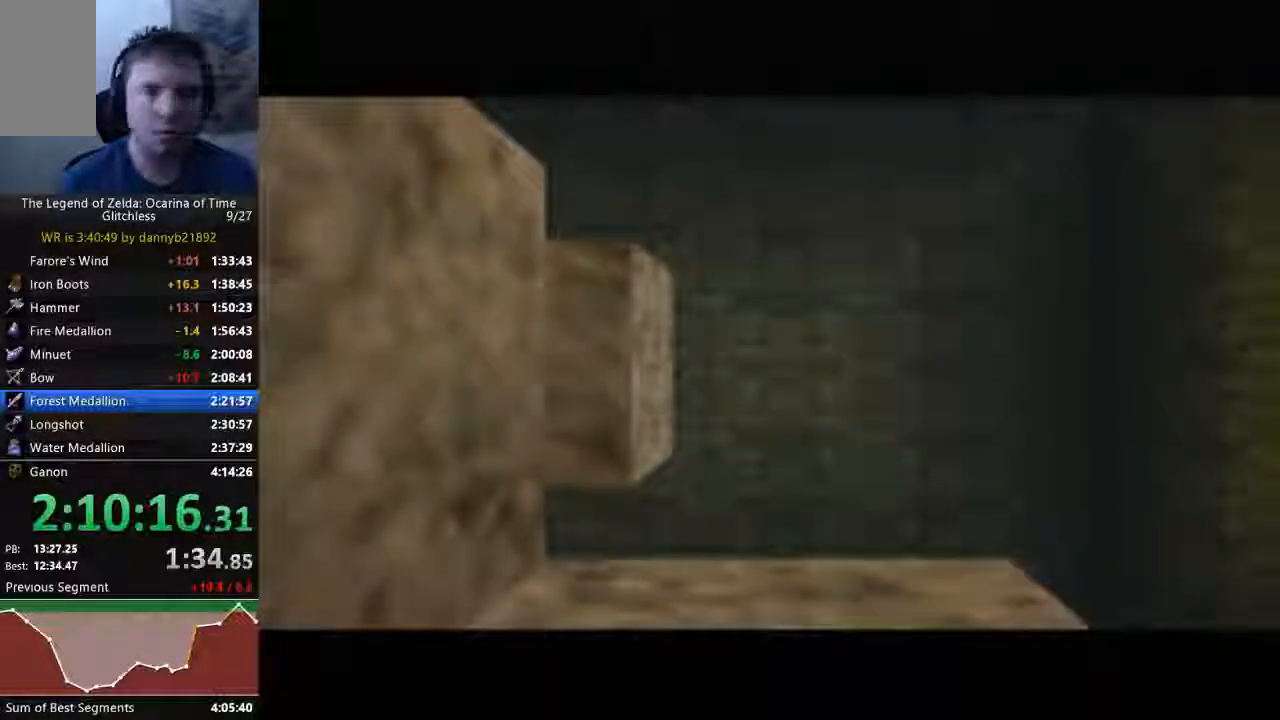
{"dt_ms": 500, "buttons": [], "left_stick": "up", "events": [[333, "left_stick", "up"]]}
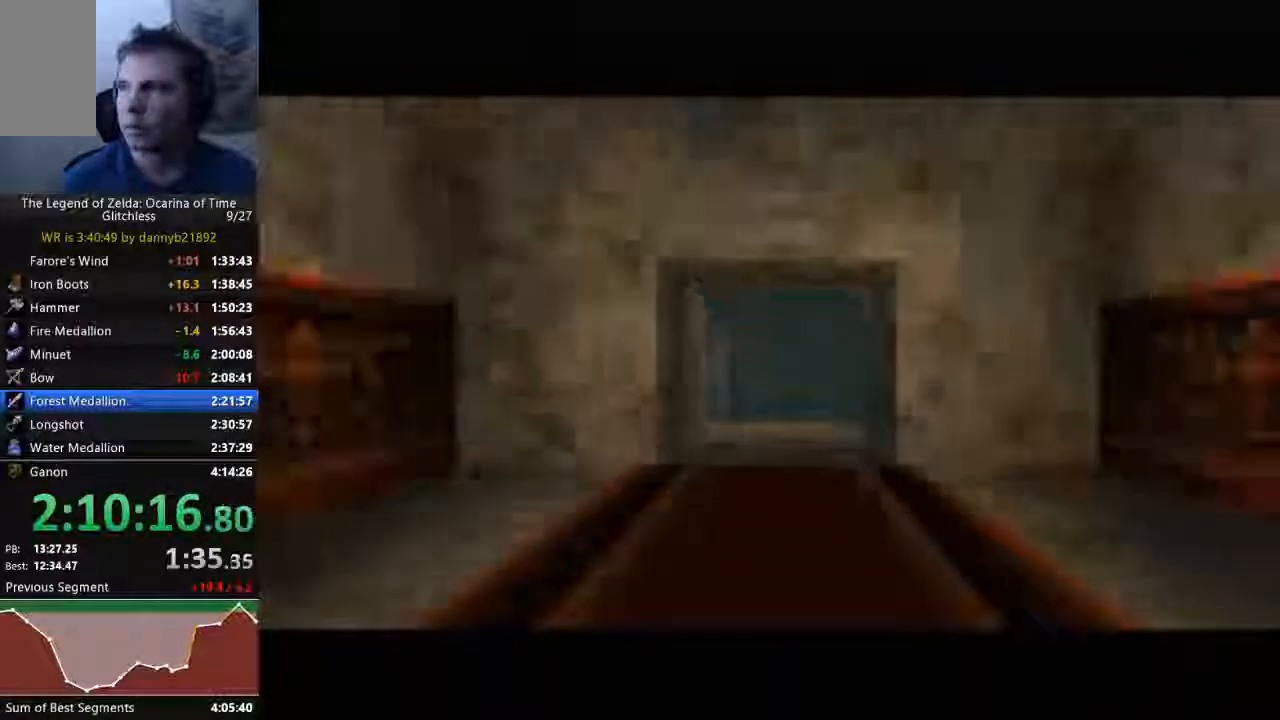
{"dt_ms": 500, "buttons": [], "left_stick": "up", "events": [[267, "left_stick", "center"], [400, "left_stick", "up"]]}
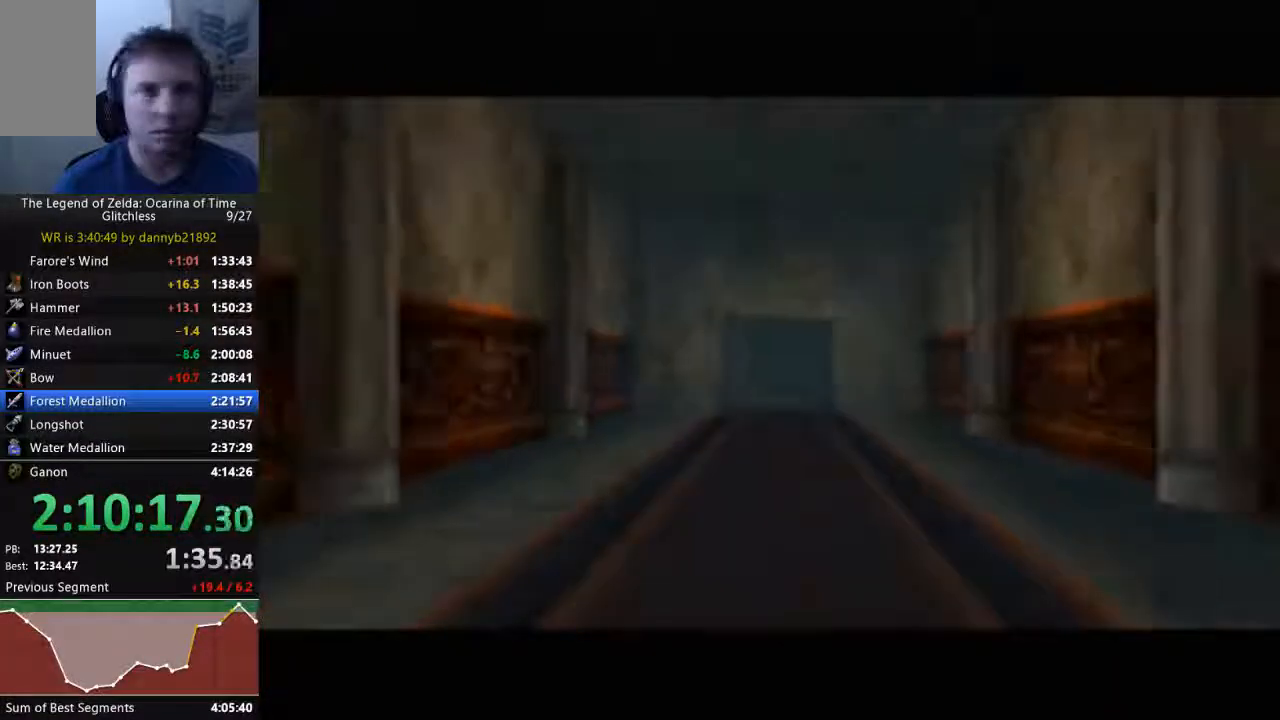
{"dt_ms": 500, "buttons": [], "left_stick": "up", "events": []}
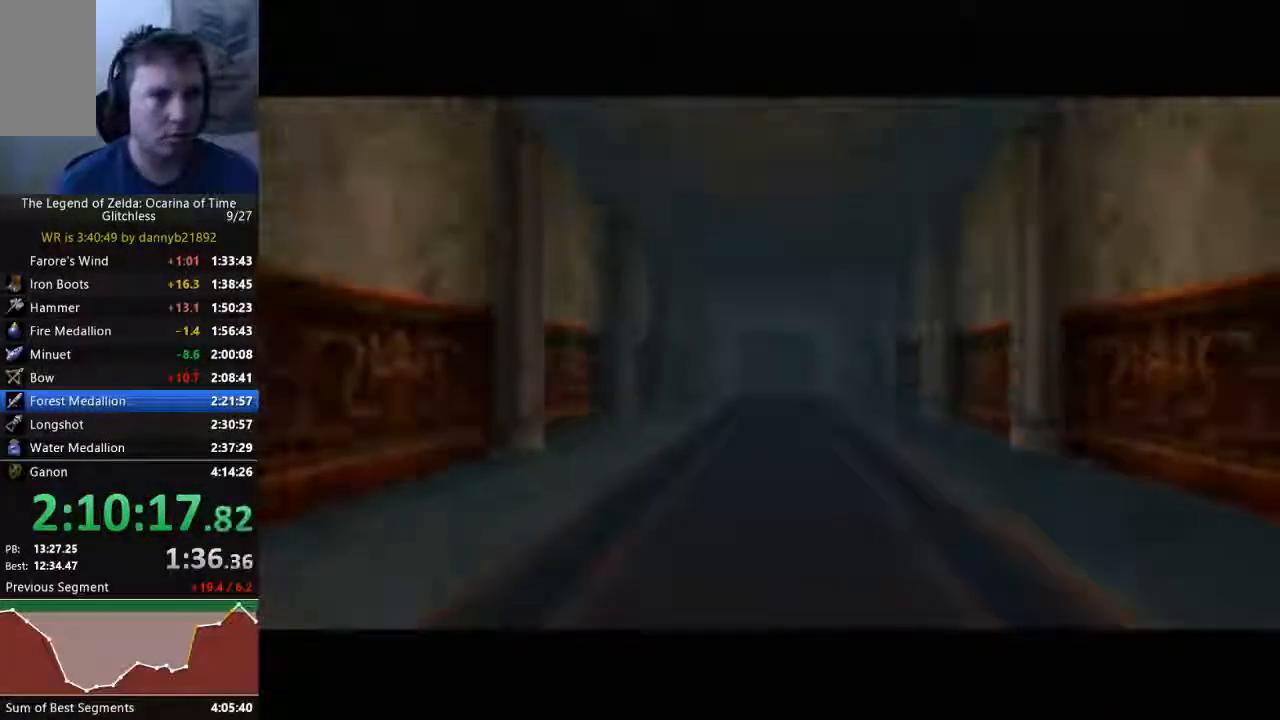
{"dt_ms": 500, "buttons": [], "left_stick": "up", "events": []}
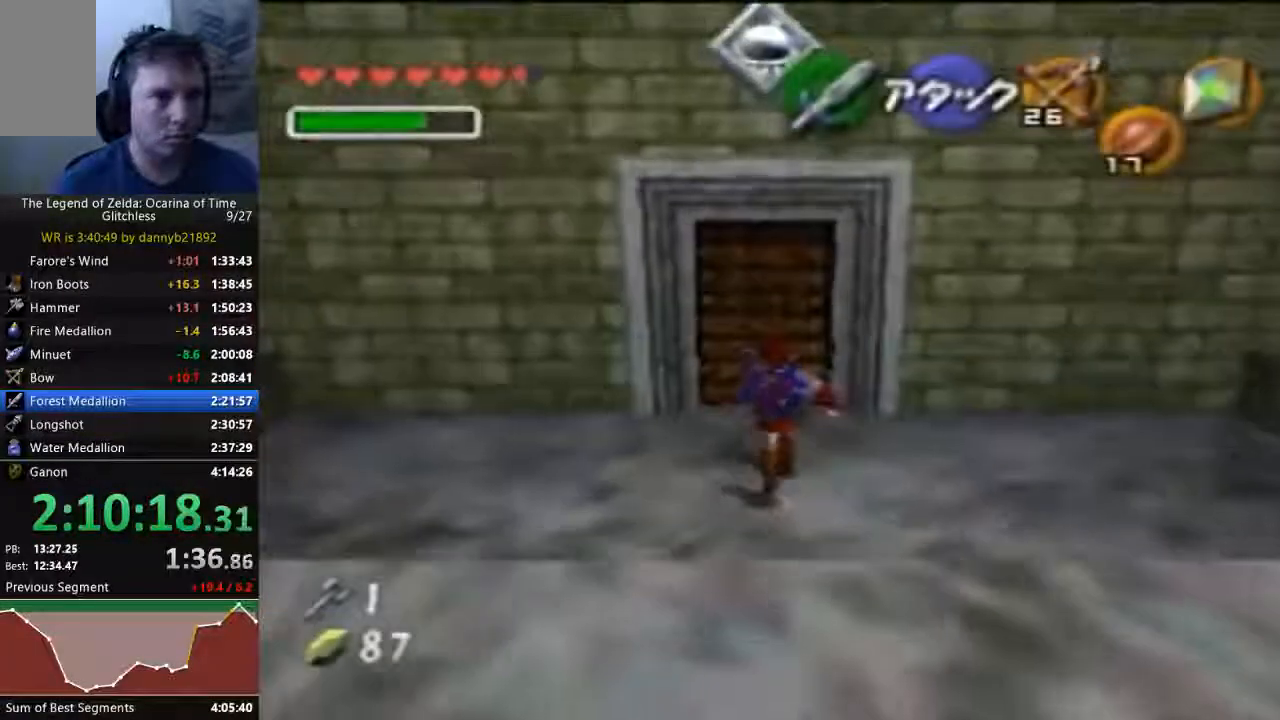
{"dt_ms": 500, "buttons": ["A"], "left_stick": "center", "events": [[333, "A", "down"], [367, "left_stick", "center"], [400, "A", "up"], [467, "A", "down"]]}
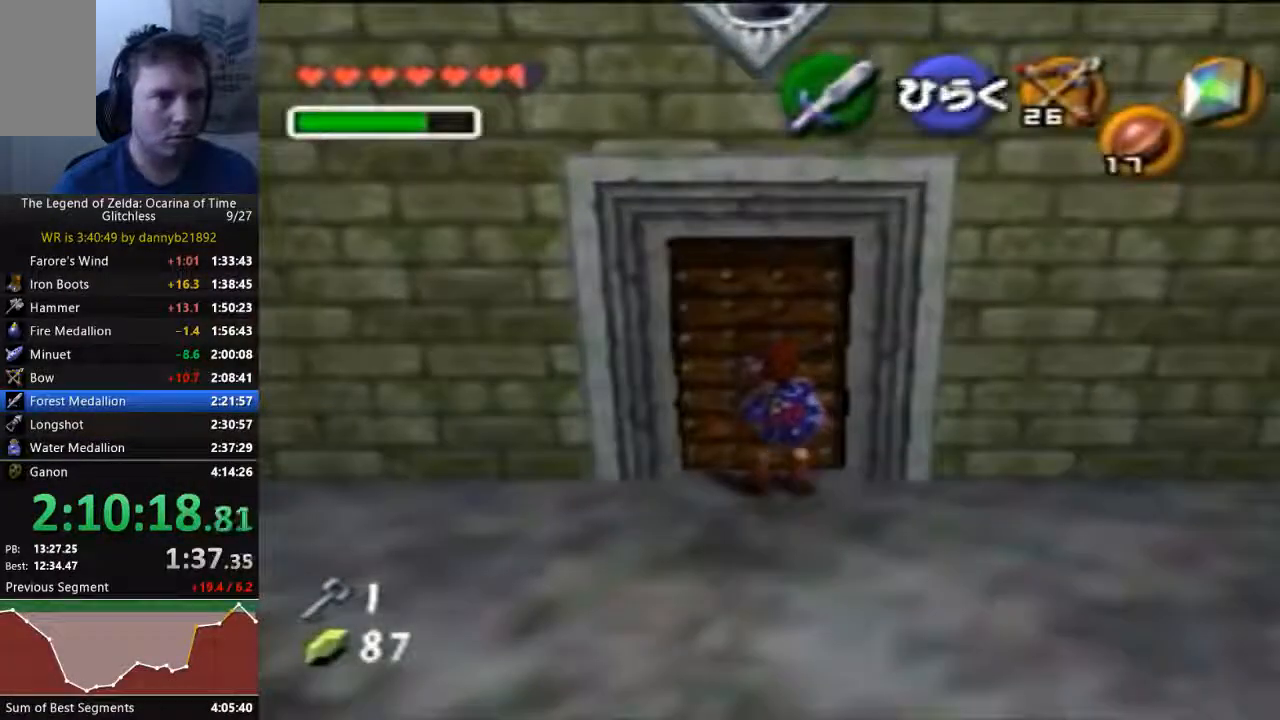
{"dt_ms": 500, "buttons": [], "left_stick": "center", "events": [[67, "A", "up"]]}
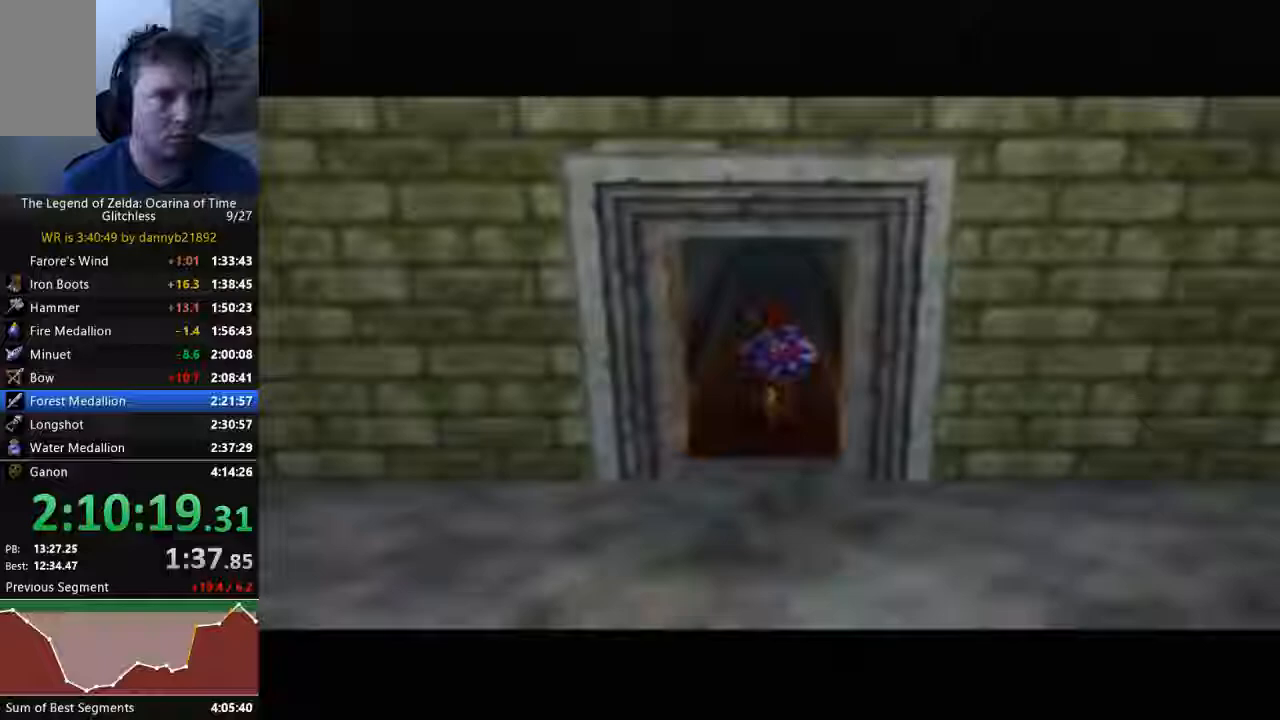
{"dt_ms": 500, "buttons": [], "left_stick": "center", "events": []}
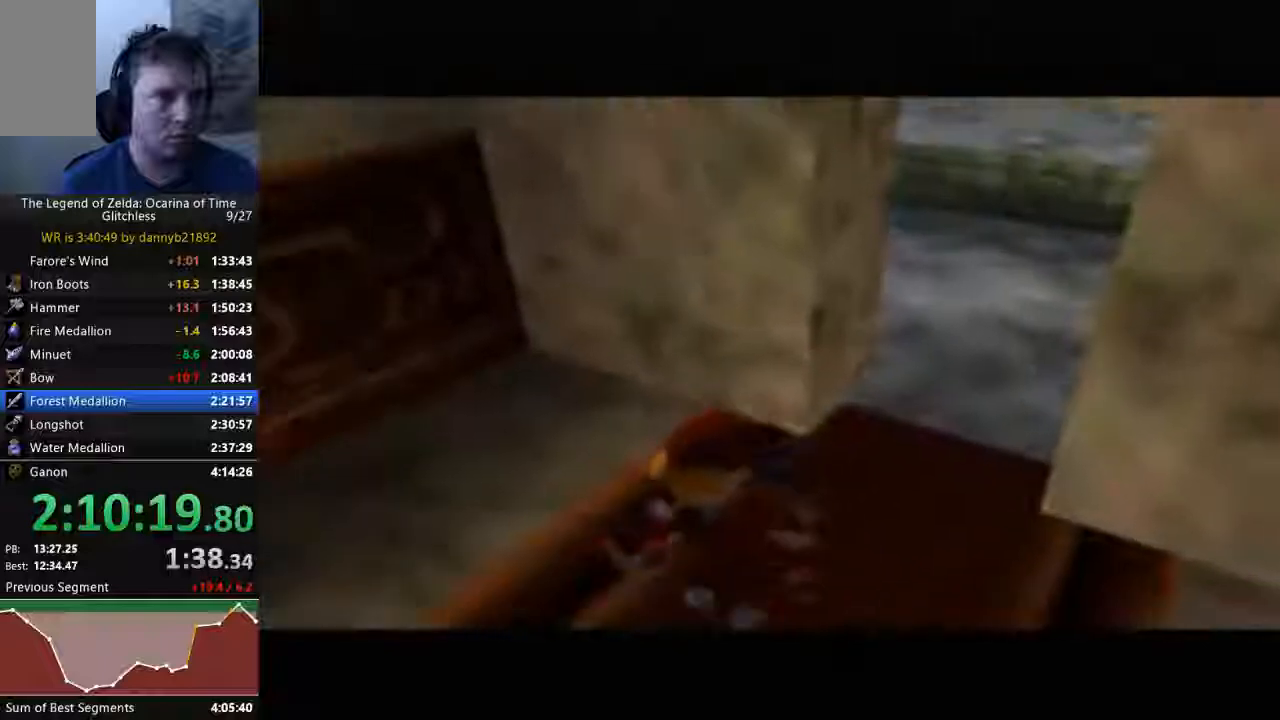
{"dt_ms": 500, "buttons": [], "left_stick": "up"}
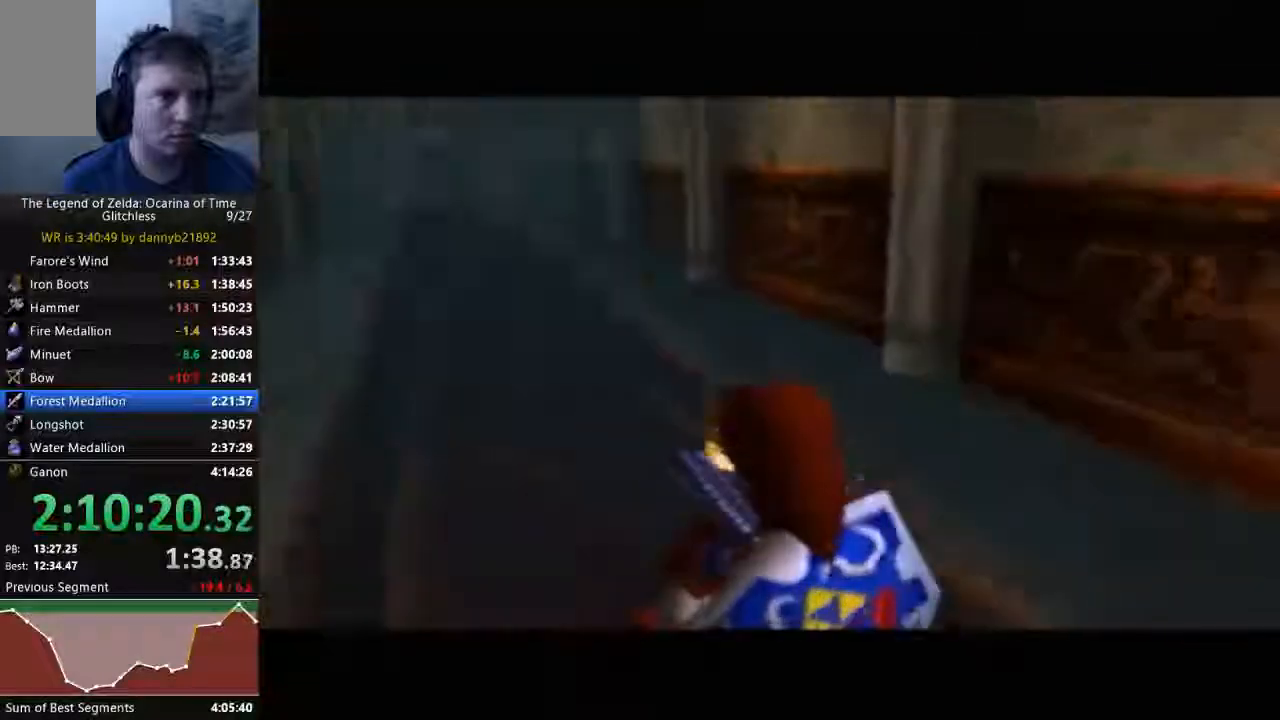
{"dt_ms": 500, "buttons": ["A"], "left_stick": "up", "events": [[433, "A", "down"]]}
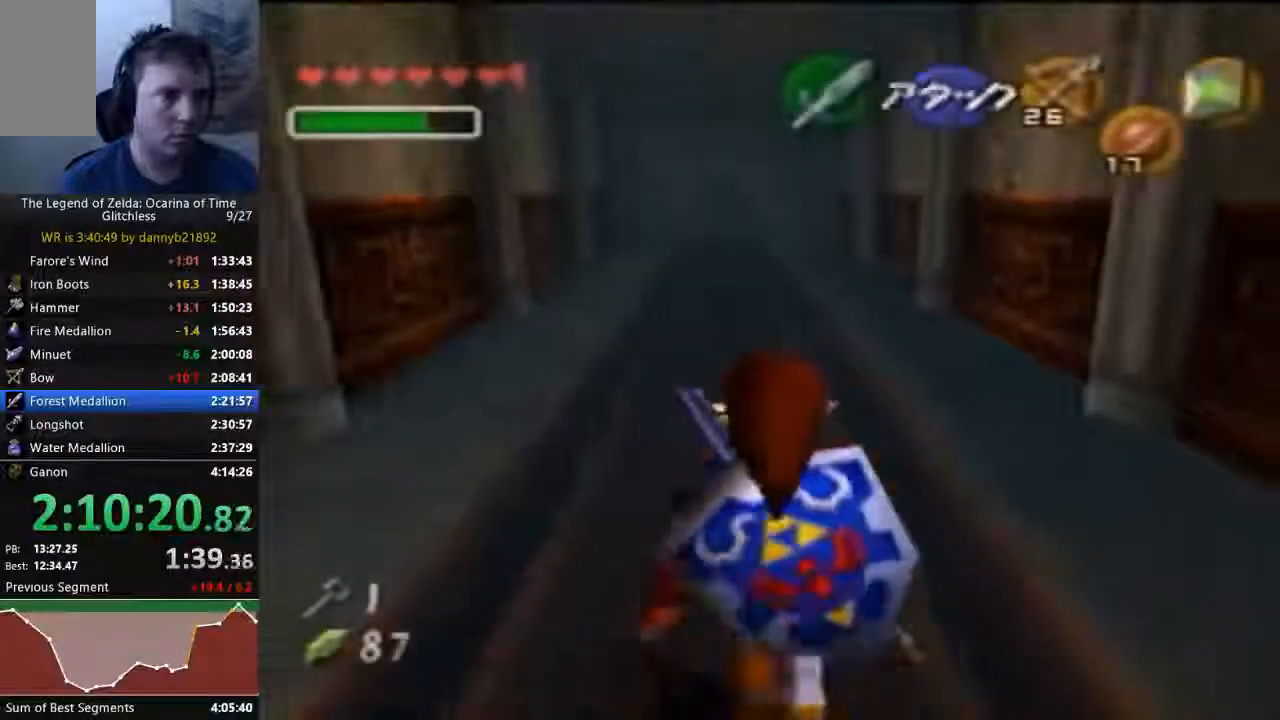
{"dt_ms": 500, "buttons": [], "left_stick": "up", "events": [[133, "A", "up"]]}
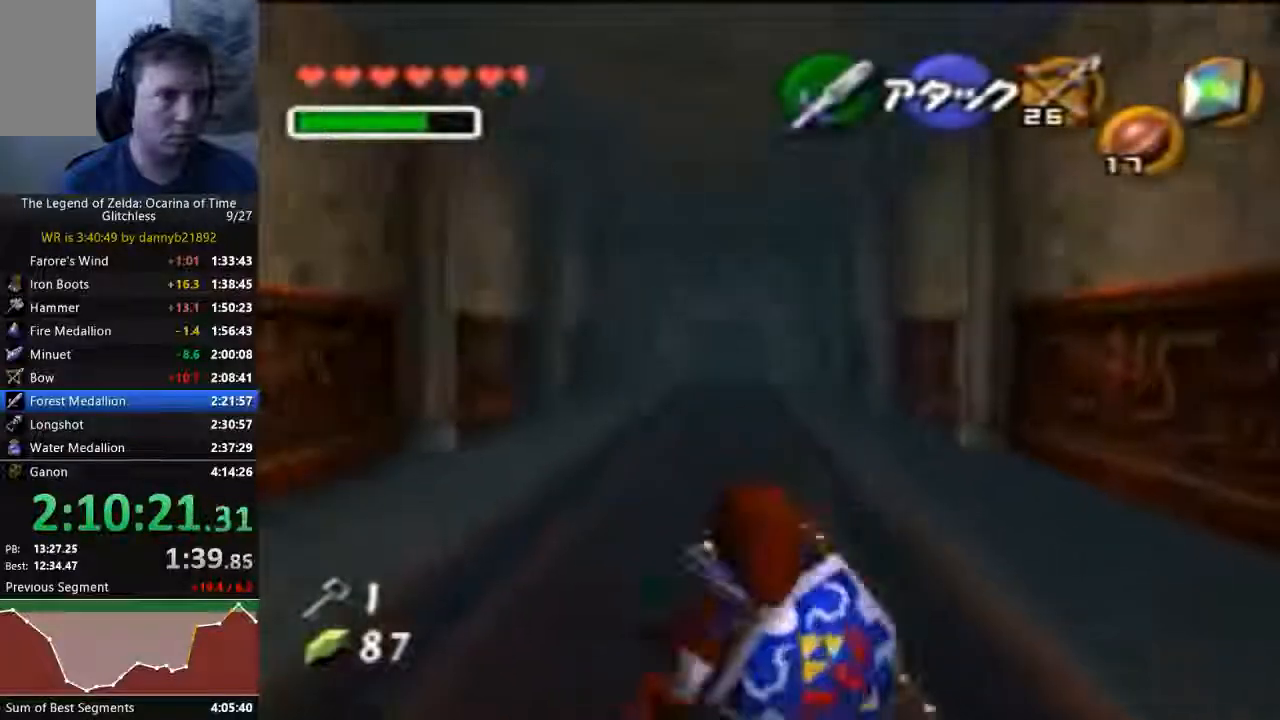
{"dt_ms": 500, "buttons": [], "left_stick": "up", "events": [[133, "A", "down"], [367, "A", "up"]]}
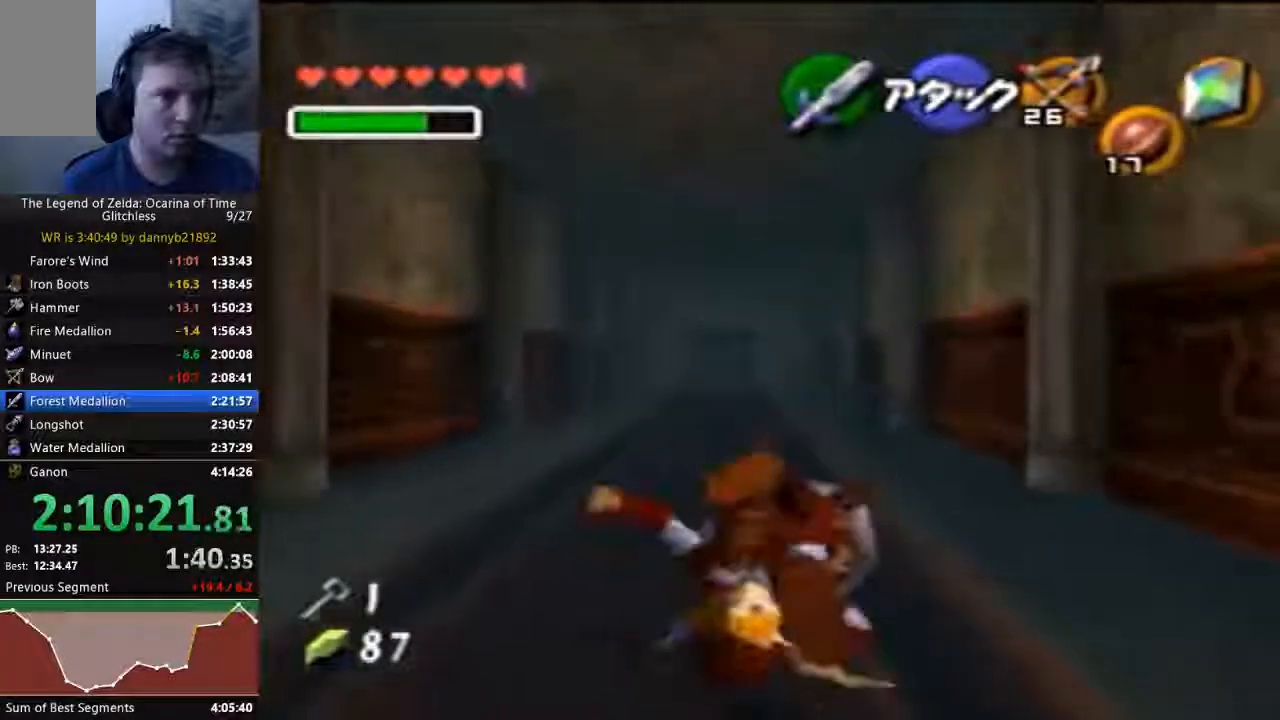
{"dt_ms": 500, "buttons": ["A"], "left_stick": "up", "events": [[400, "A", "down"]]}
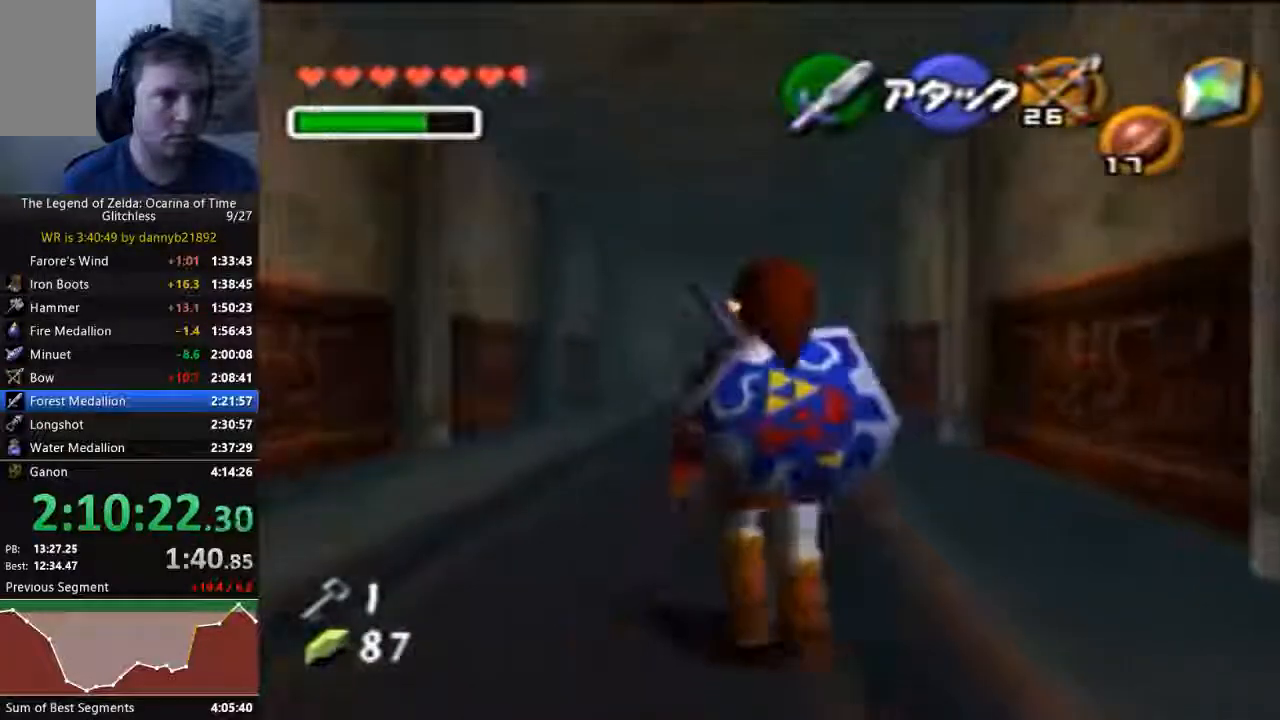
{"dt_ms": 500, "buttons": [], "left_stick": "up", "events": [[33, "A", "up"]]}
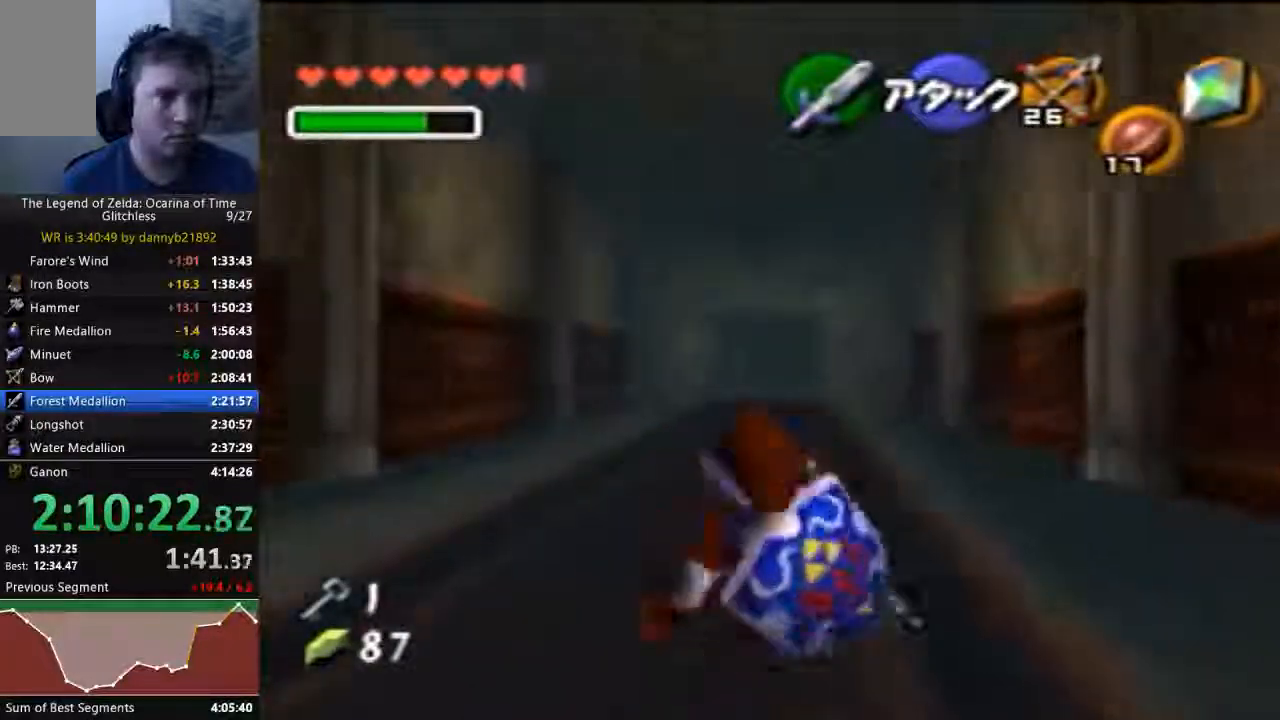
{"dt_ms": 500, "buttons": [], "left_stick": "up", "events": [[200, "A", "down"], [367, "A", "up"]]}
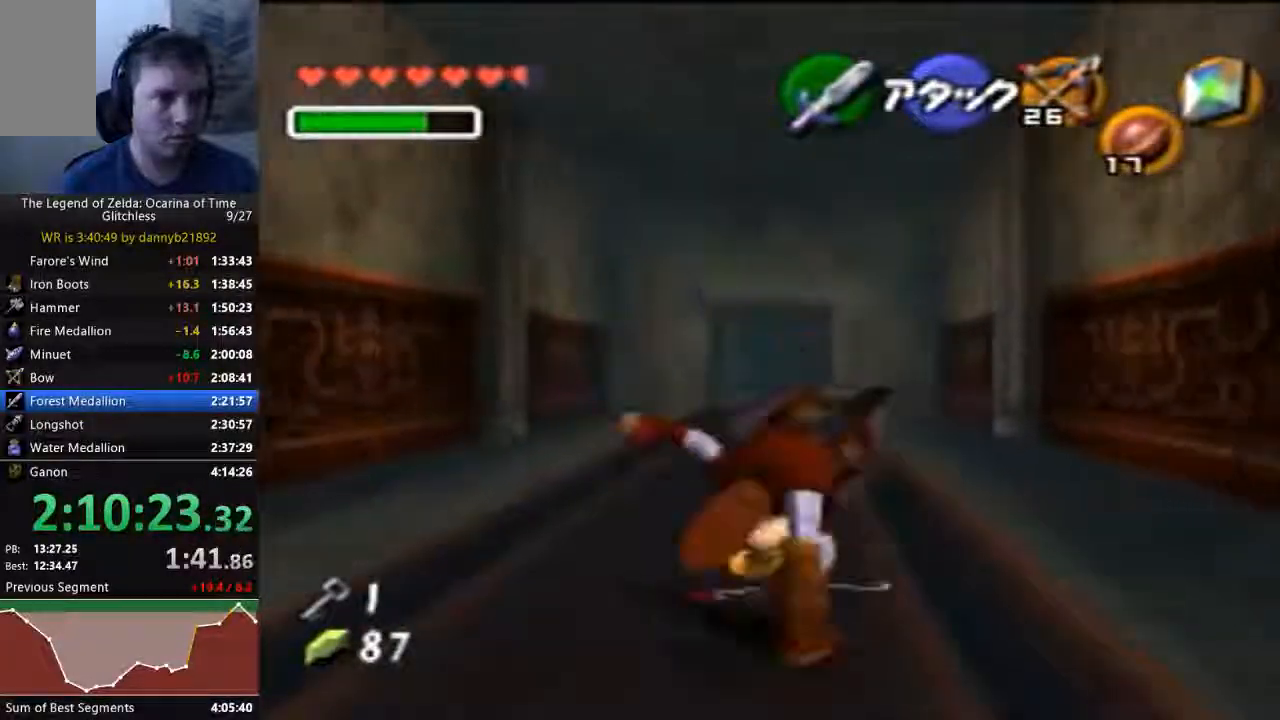
{"dt_ms": 500, "buttons": ["A"], "left_stick": "up", "events": [[400, "A", "down"]]}
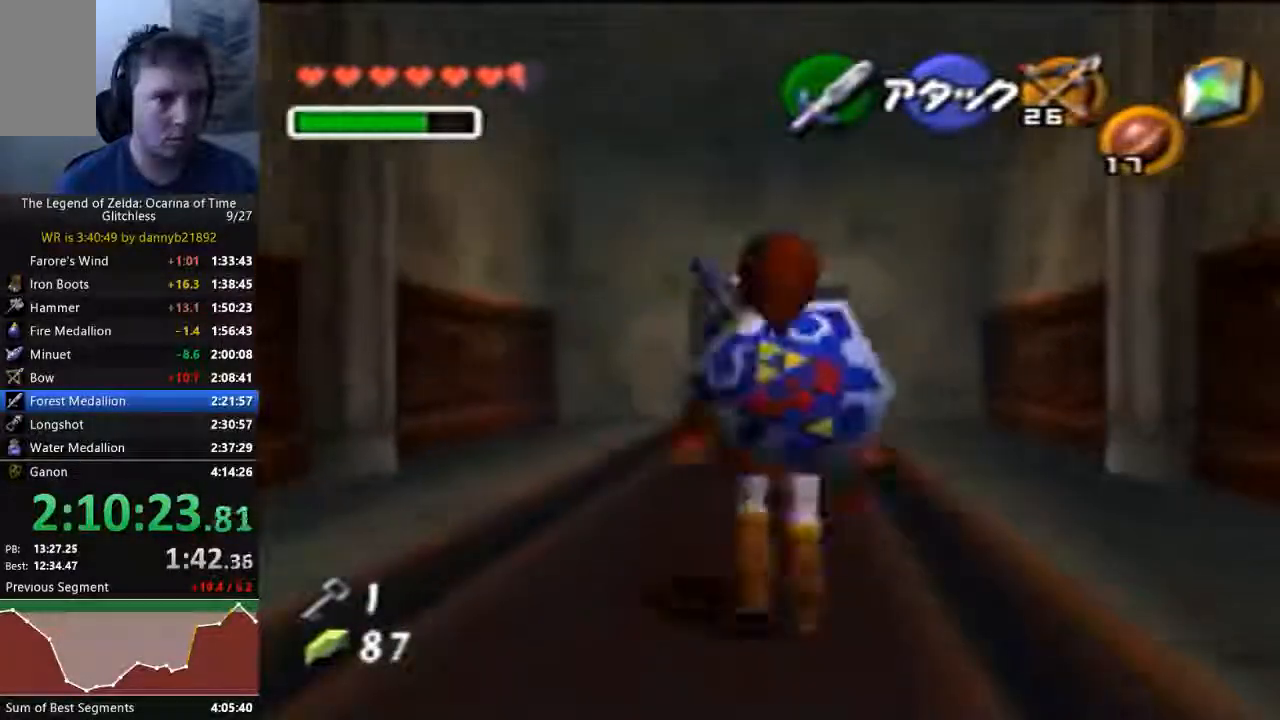
{"dt_ms": 500, "buttons": [], "left_stick": "up", "events": [[133, "A", "up"]]}
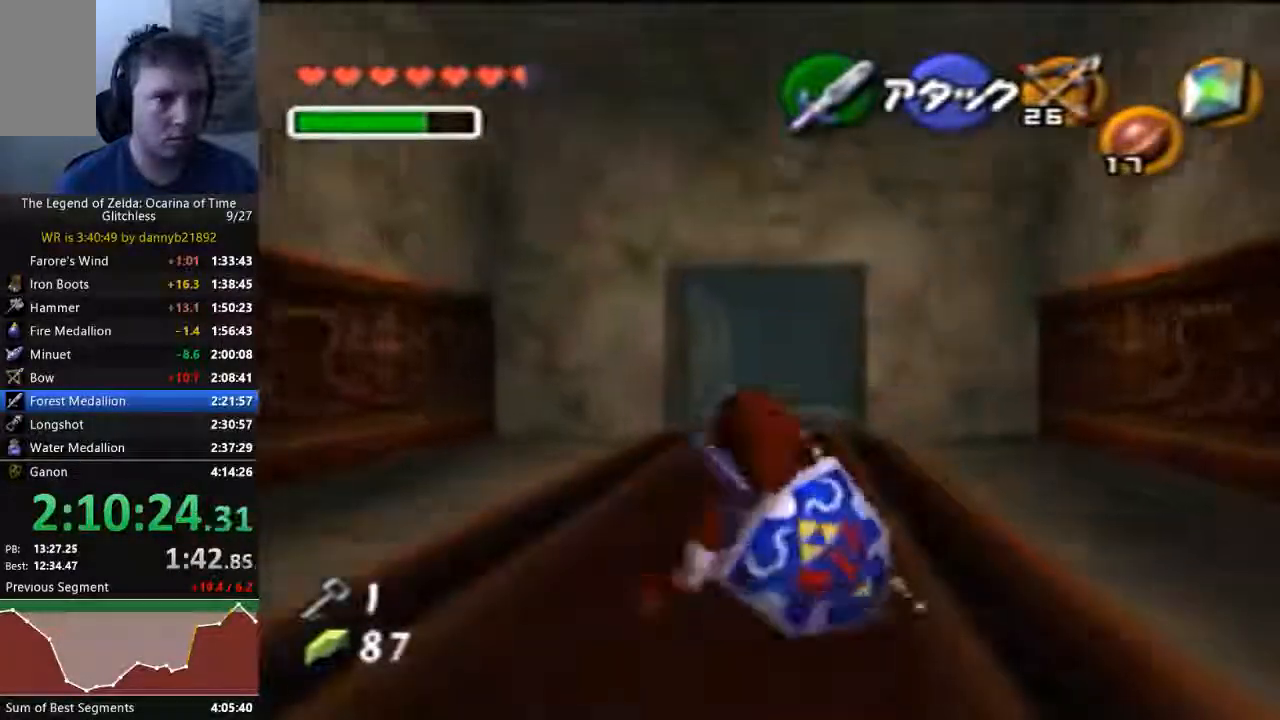
{"dt_ms": 1000, "buttons": ["A"], "left_stick": "up"}
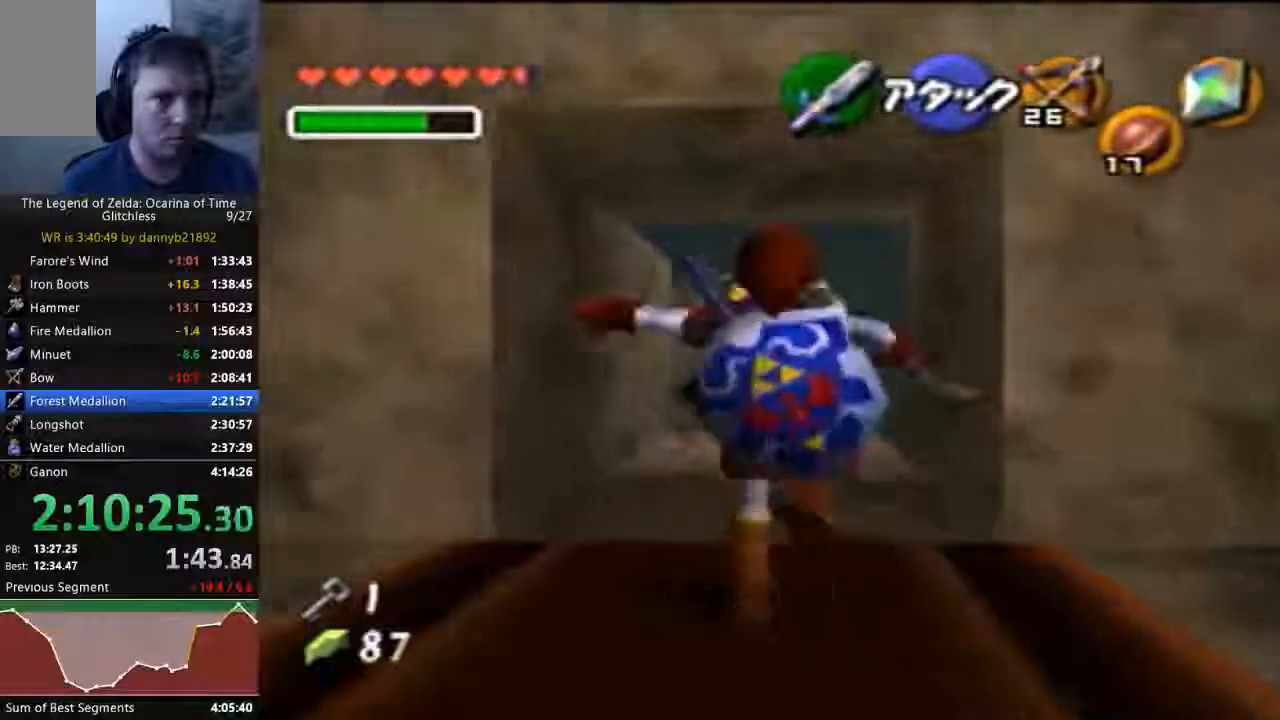
{"dt_ms": 1000, "buttons": ["A"], "left_stick": "up"}